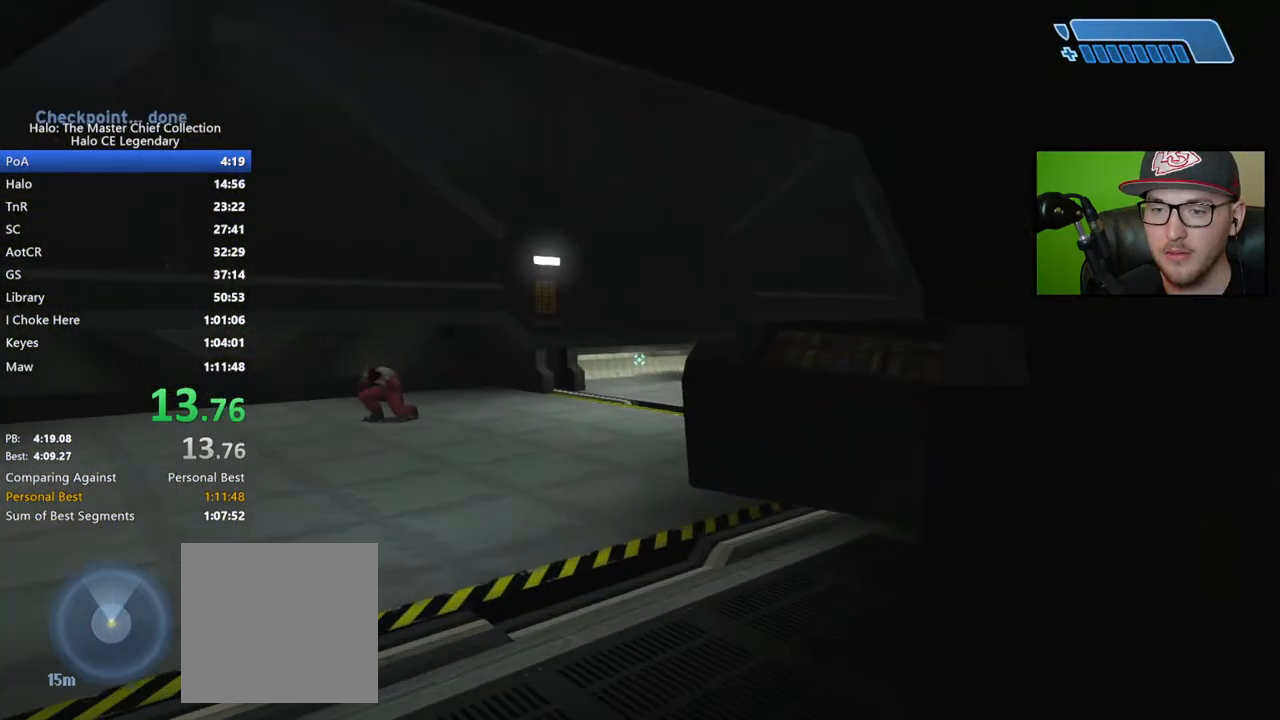
Gameplay with a controller (Xbox layout); each line is a JSON object with the inputs held at the frame after it. "events" lists button and stick changes between this image and that frame as [ms after this image, input, new state], when the widget could be followed in between.
{"buttons": ["L3"], "left_stick": "up", "right_stick": "center", "events": [[17, "right_stick", "left"], [217, "right_stick", "center"], [350, "L3", "down"]]}
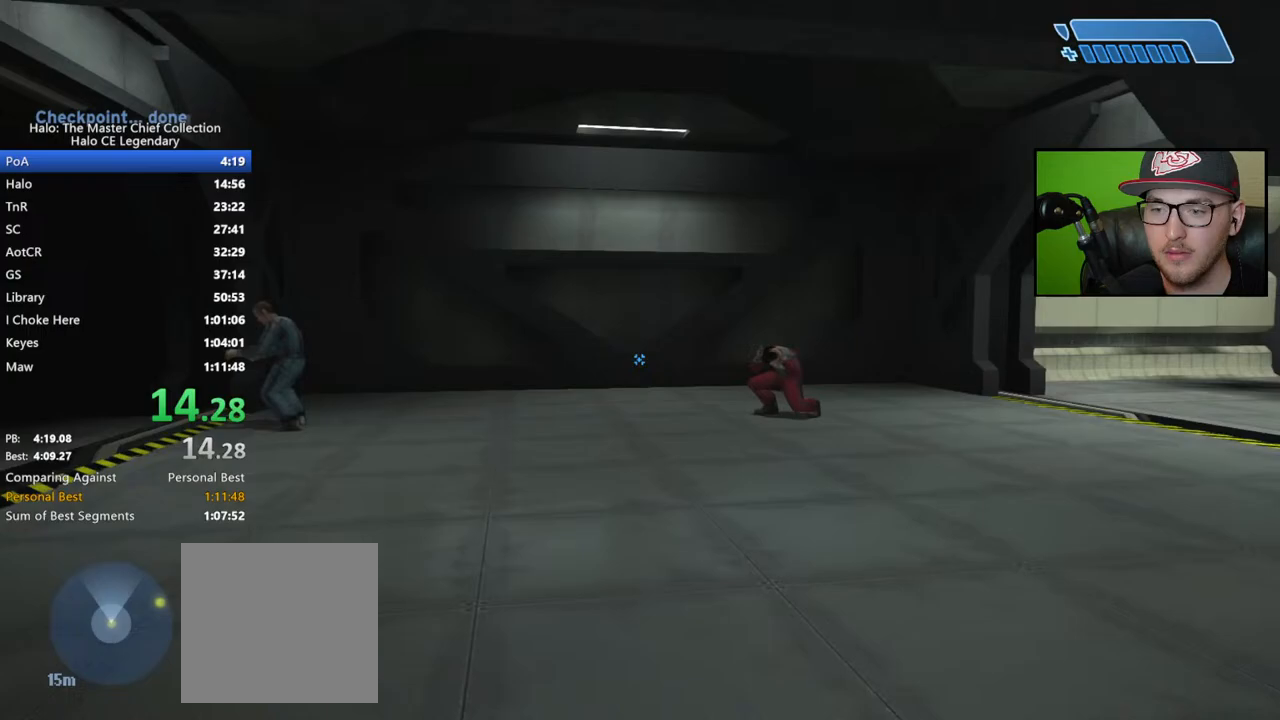
{"buttons": [], "left_stick": "up", "right_stick": "right", "events": [[83, "L3", "up"], [317, "right_stick", "right"]]}
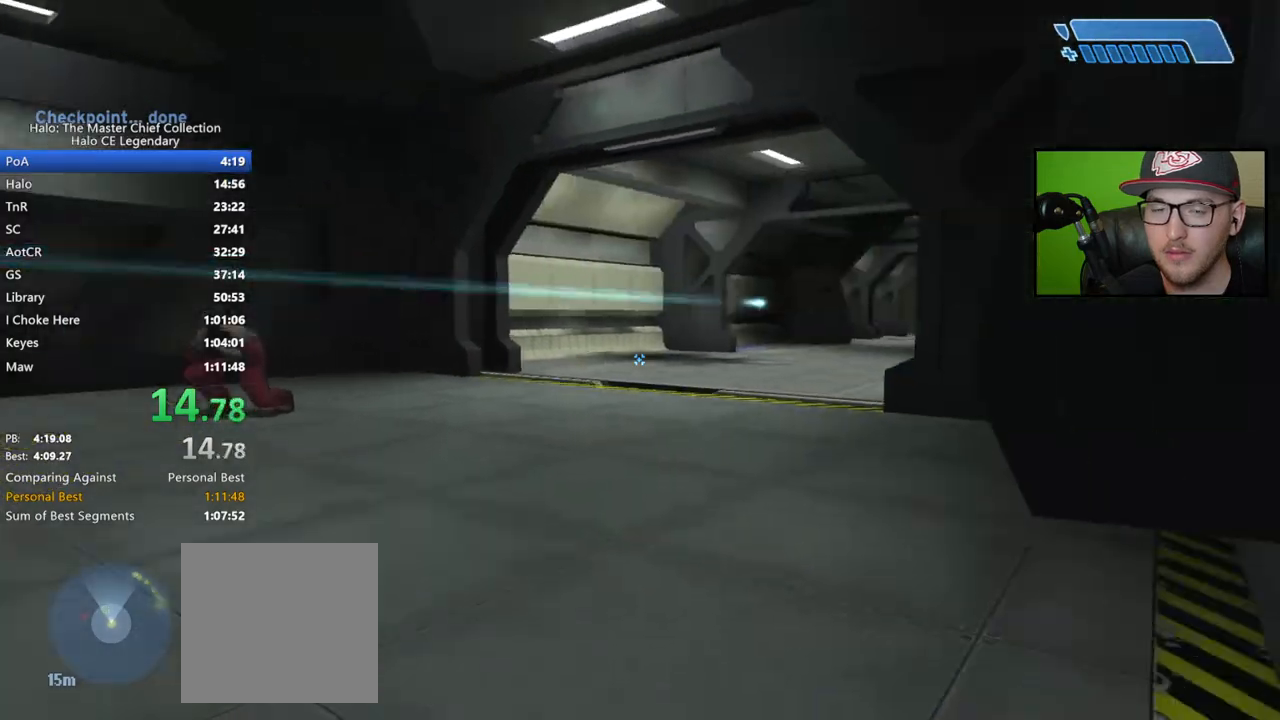
{"buttons": [], "left_stick": "up", "right_stick": "down-right", "events": [[67, "right_stick", "center"], [283, "right_stick", "down-right"]]}
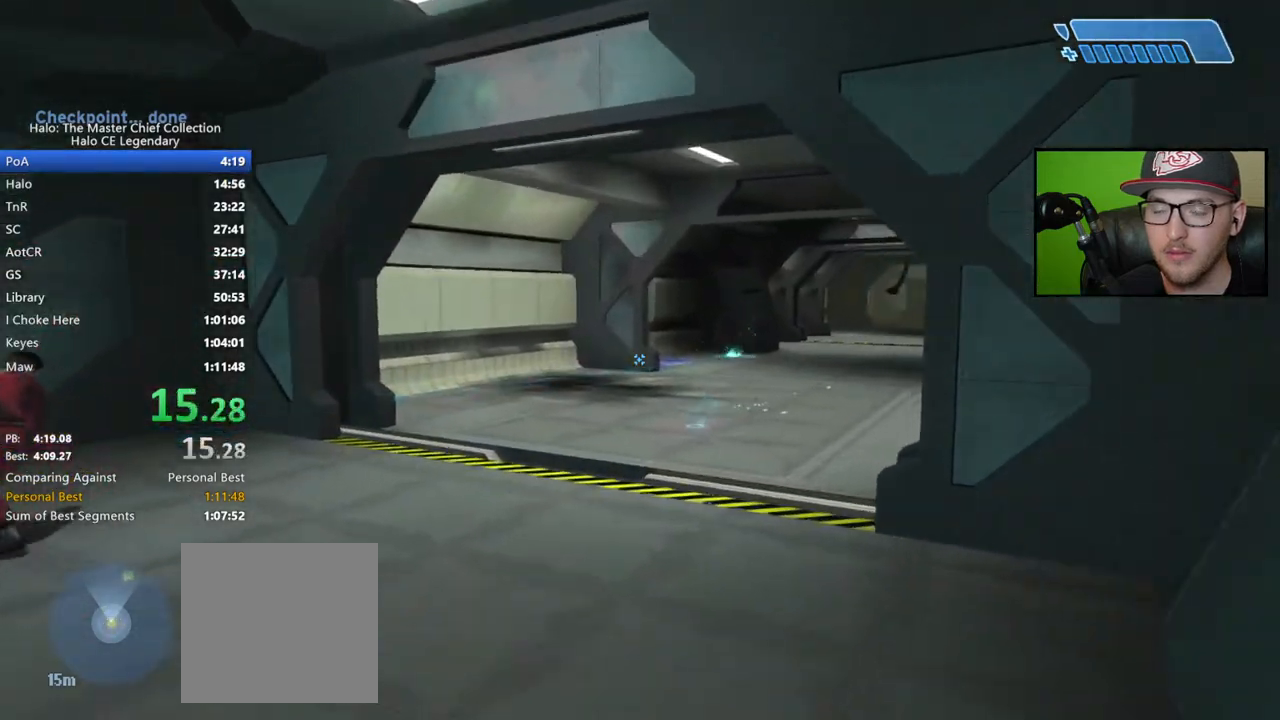
{"buttons": [], "left_stick": "up", "right_stick": "down-right", "events": []}
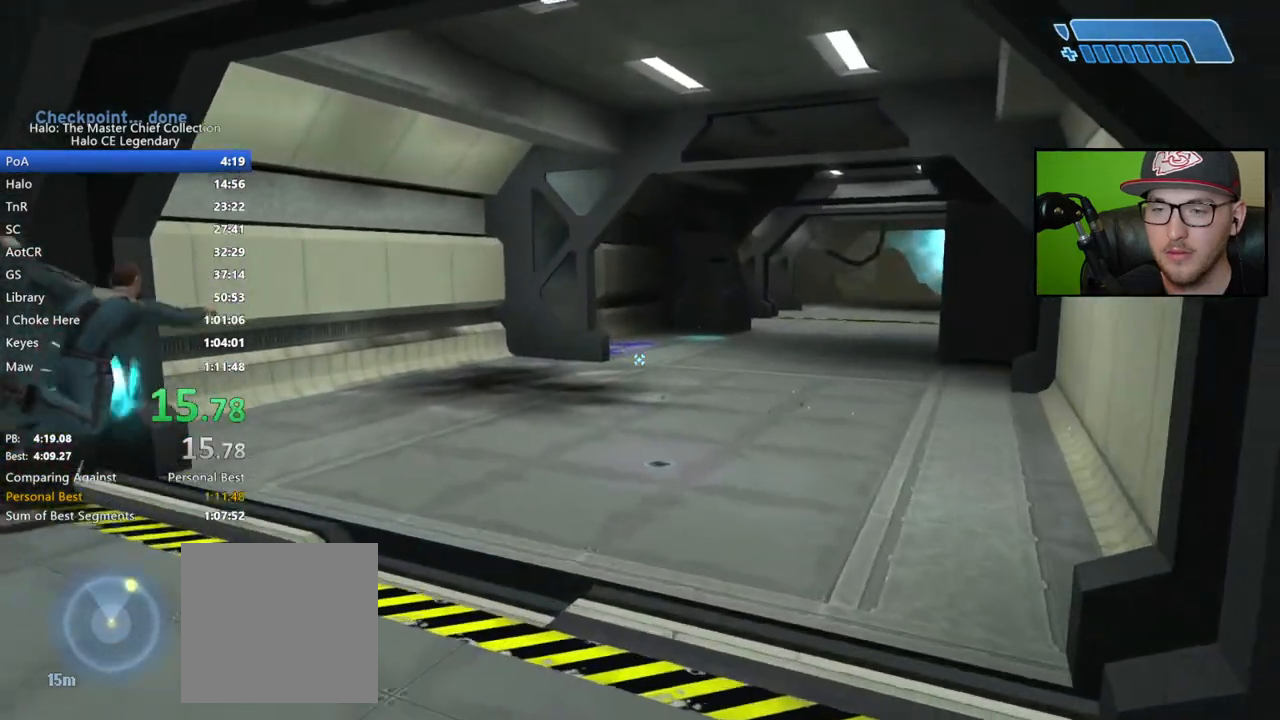
{"buttons": [], "left_stick": "up", "right_stick": "center", "events": [[217, "right_stick", "center"], [383, "A", "down"], [500, "A", "up"]]}
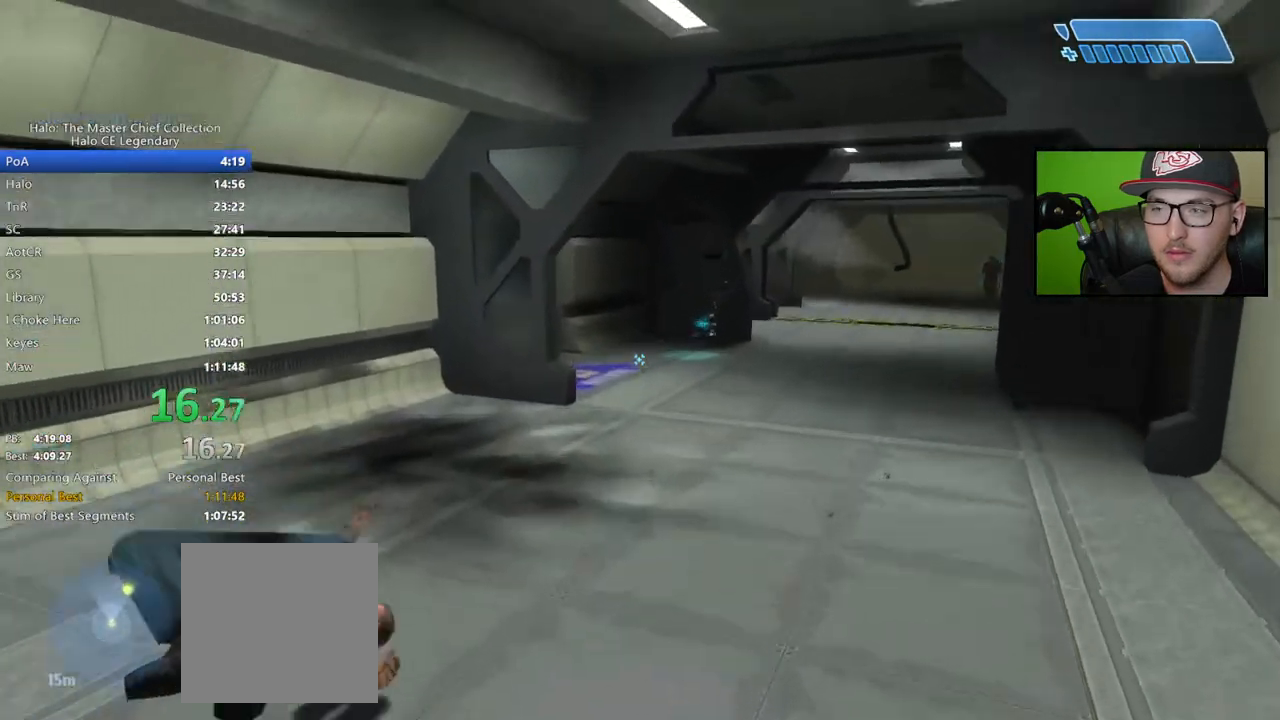
{"buttons": [], "left_stick": "up", "right_stick": "center", "events": []}
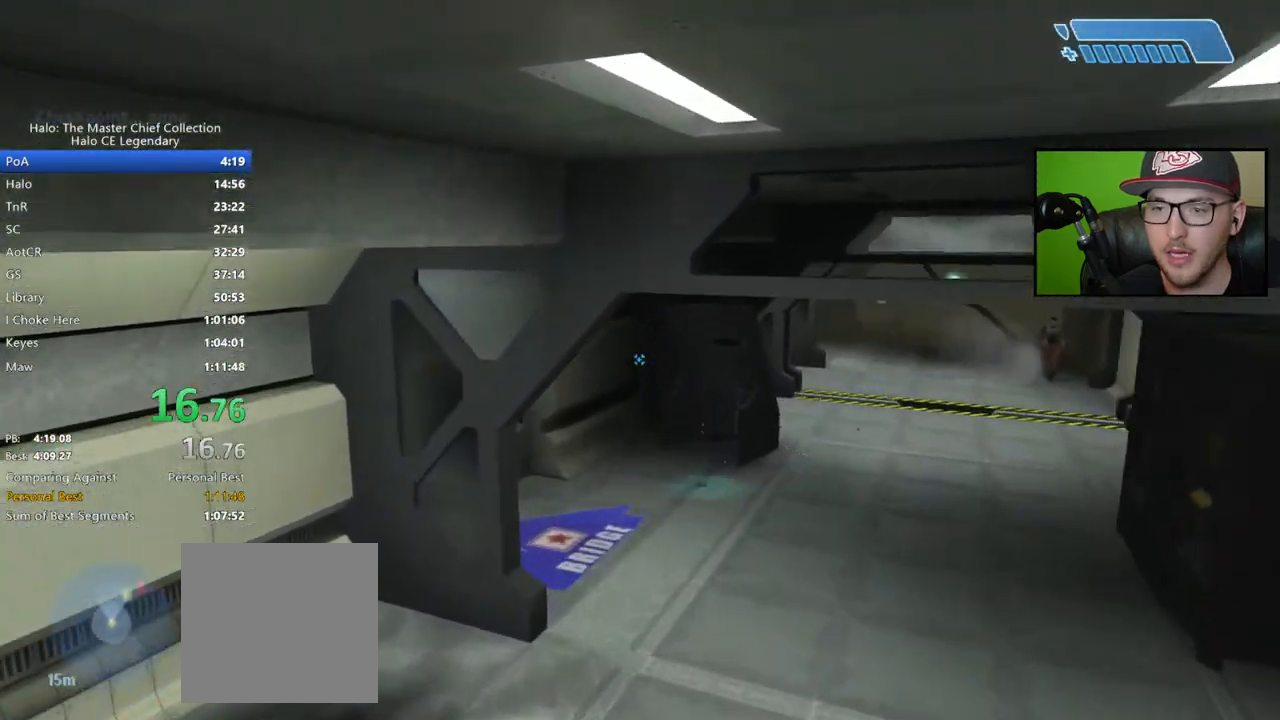
{"buttons": ["L2"], "left_stick": "up", "right_stick": "center", "events": [[233, "R2", "down"], [367, "R2", "up"], [483, "L2", "down"]]}
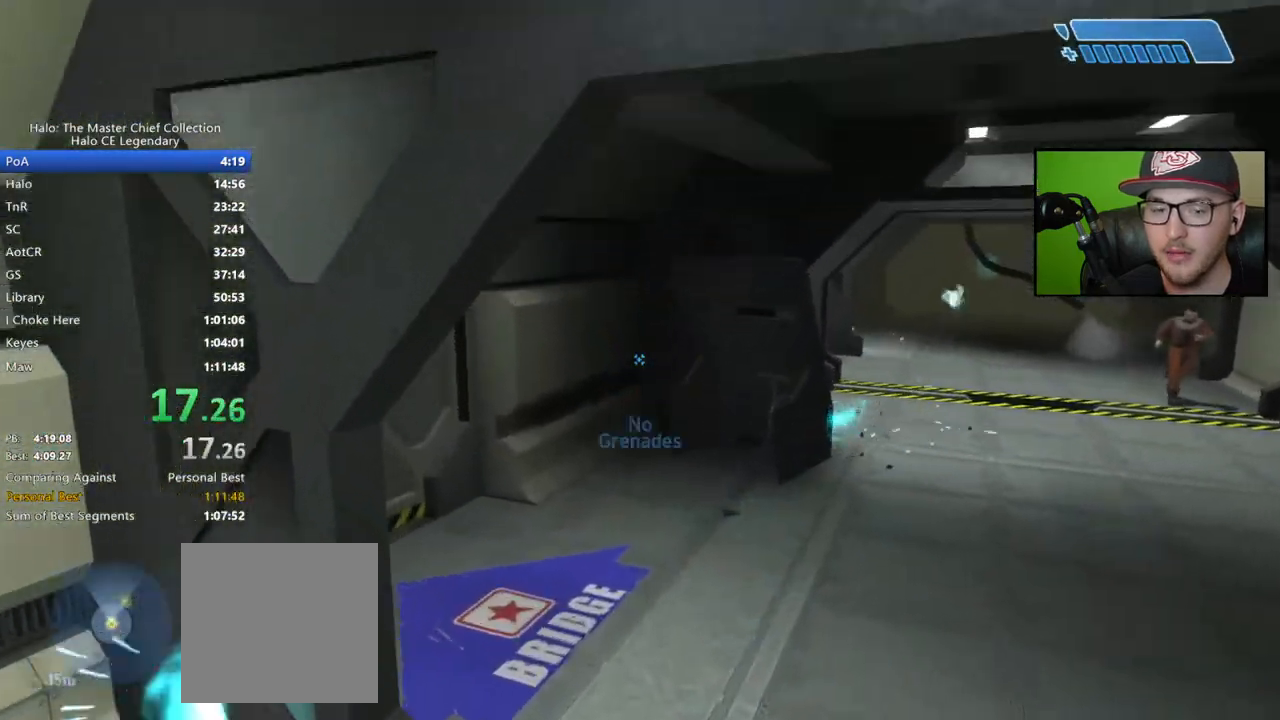
{"buttons": [], "left_stick": "up", "right_stick": "left", "events": [[133, "L2", "up"], [367, "right_stick", "left"]]}
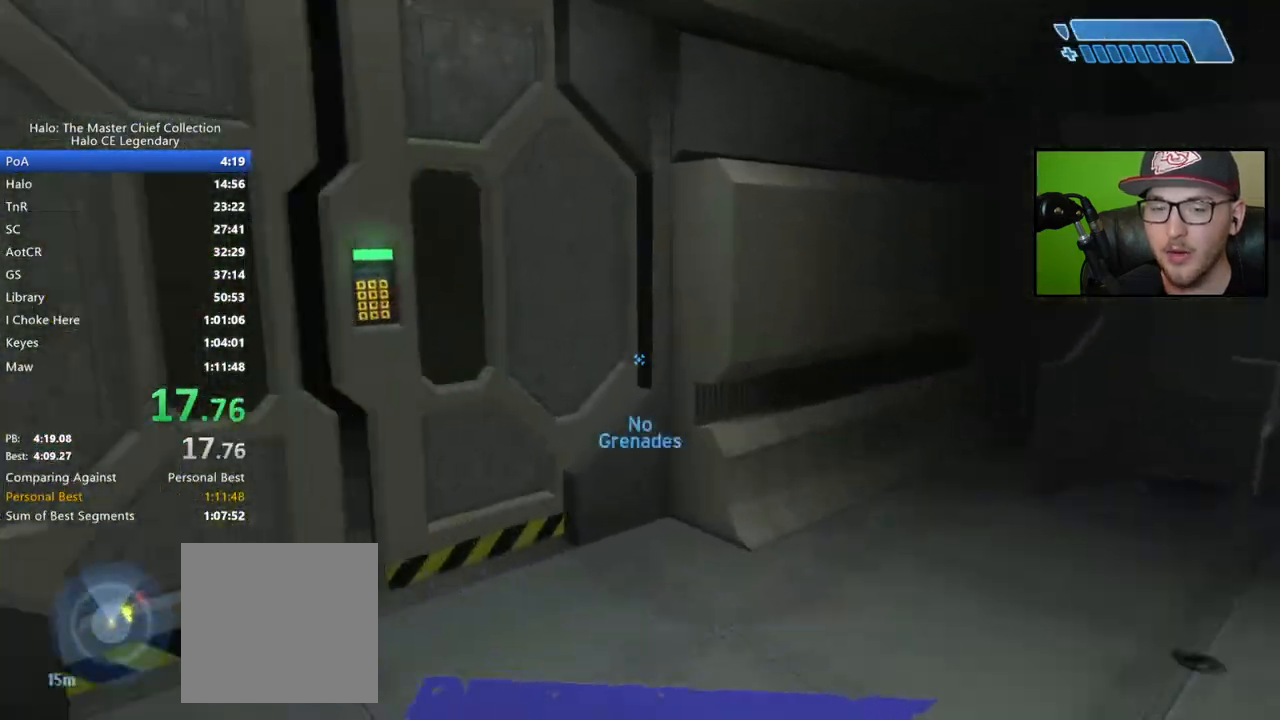
{"buttons": [], "left_stick": "up", "right_stick": "up-left", "events": [[483, "right_stick", "up-left"]]}
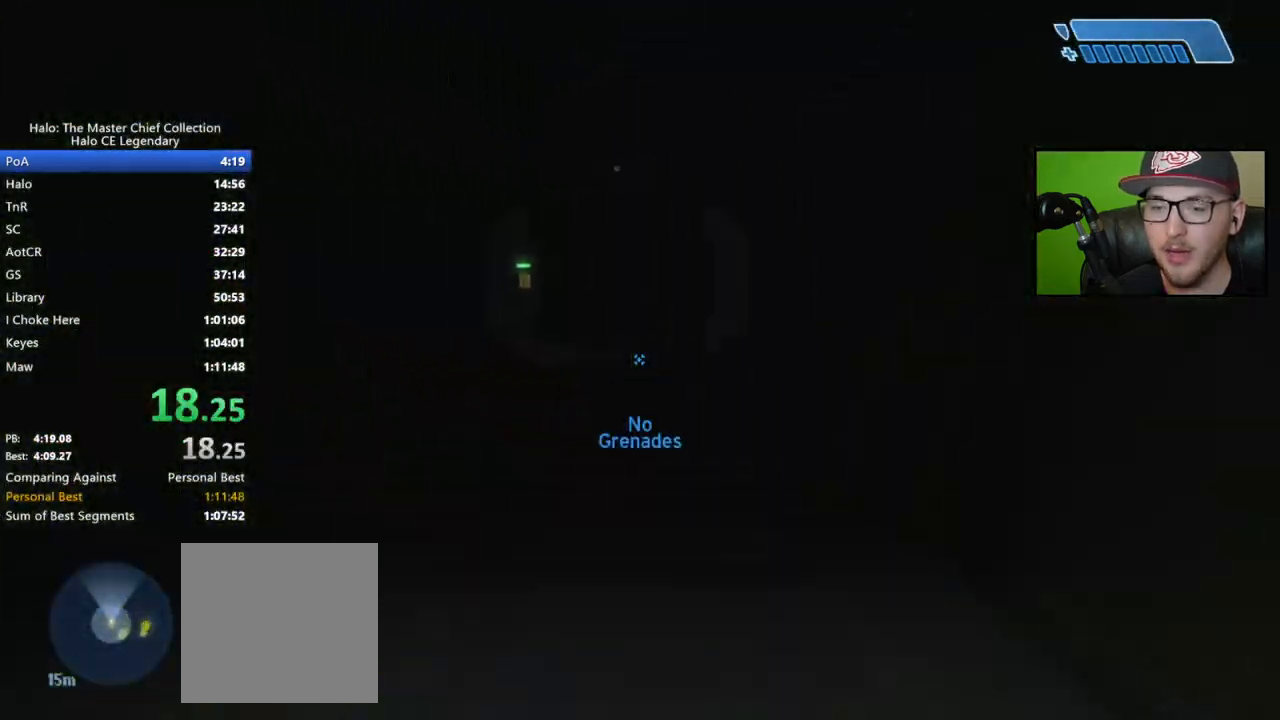
{"buttons": [], "left_stick": "up", "right_stick": "center", "events": [[100, "right_stick", "center"], [250, "right_stick", "up-left"], [350, "right_stick", "center"]]}
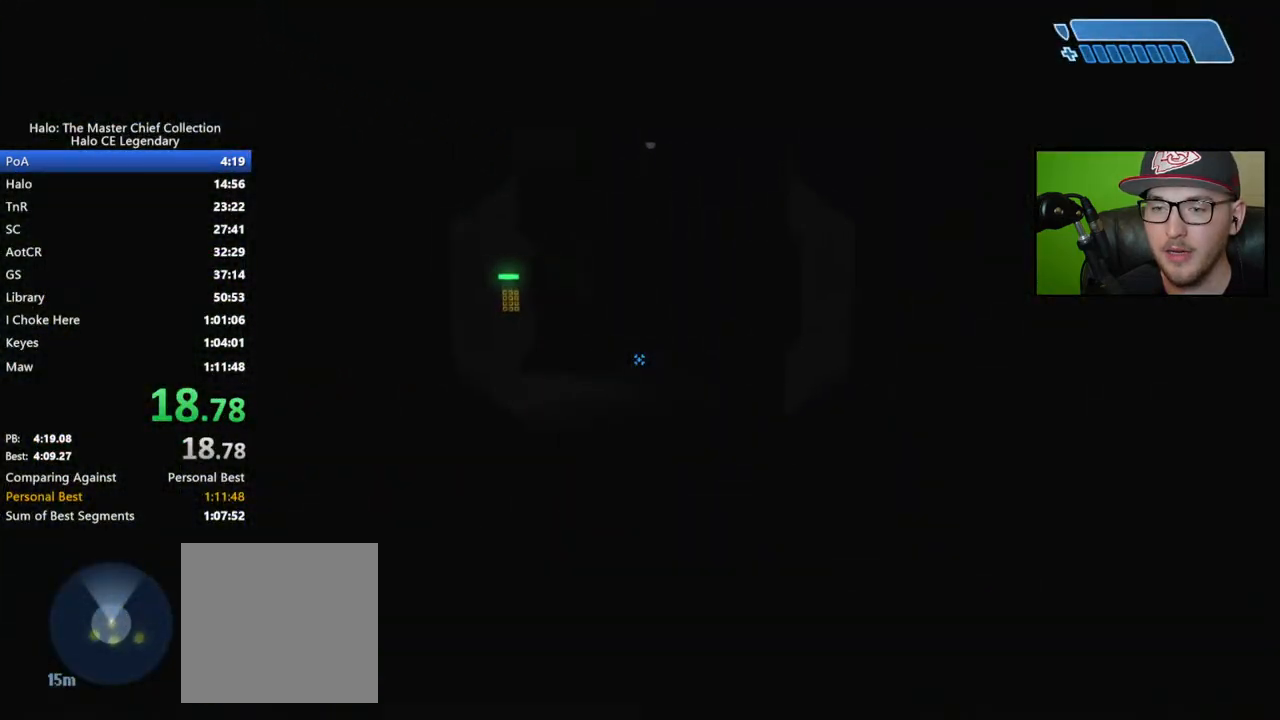
{"buttons": [], "left_stick": "up", "right_stick": "center", "events": []}
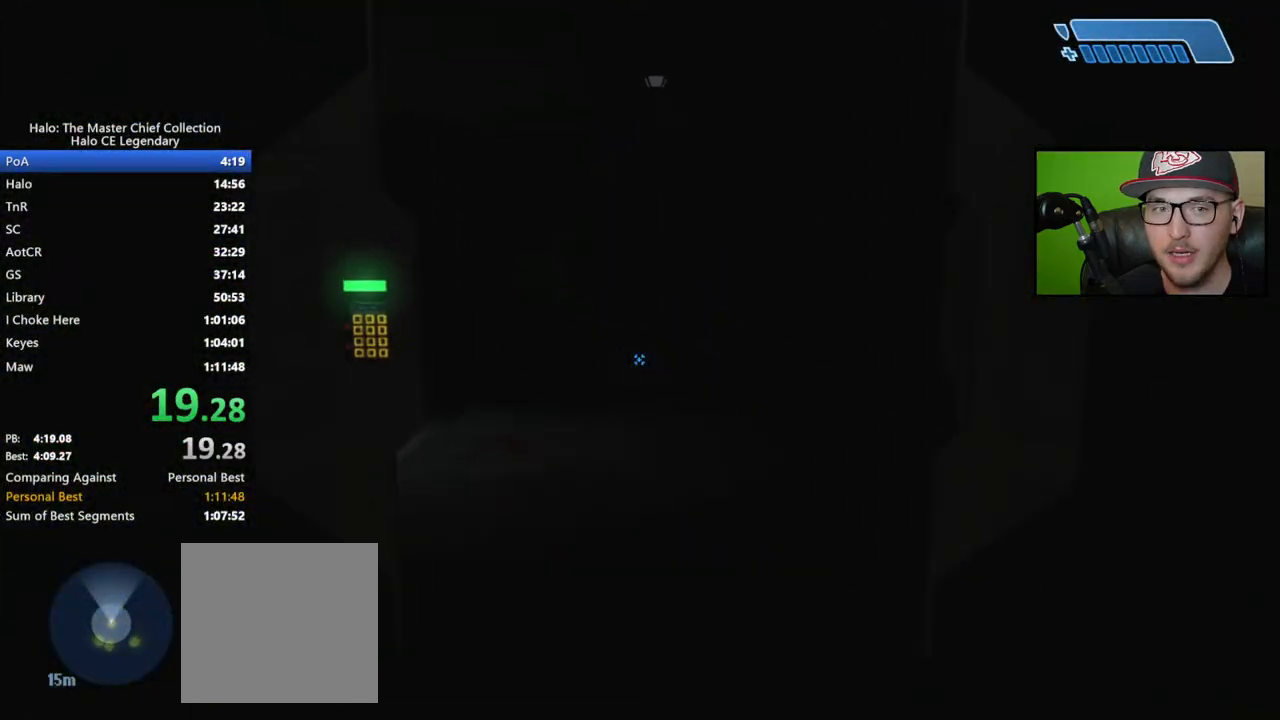
{"buttons": [], "left_stick": "up", "right_stick": "left", "events": [[417, "right_stick", "left"]]}
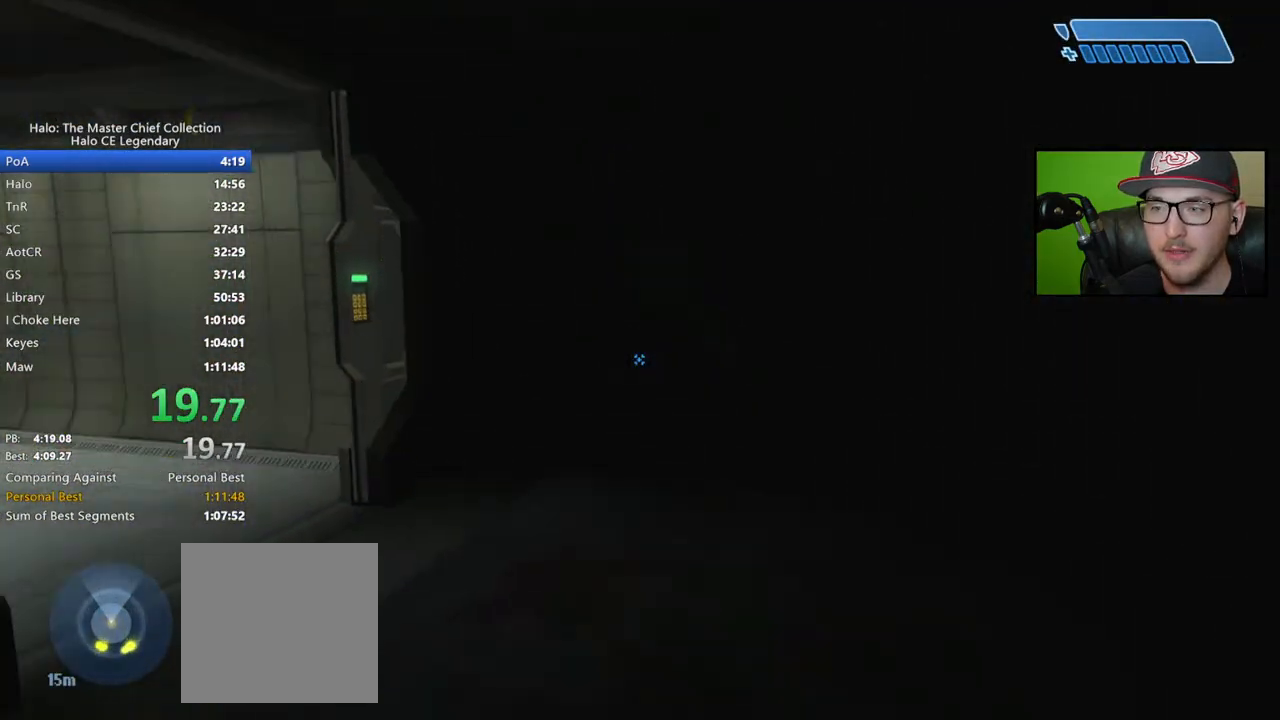
{"buttons": [], "left_stick": "up", "right_stick": "left", "events": [[150, "right_stick", "center"], [383, "right_stick", "left"]]}
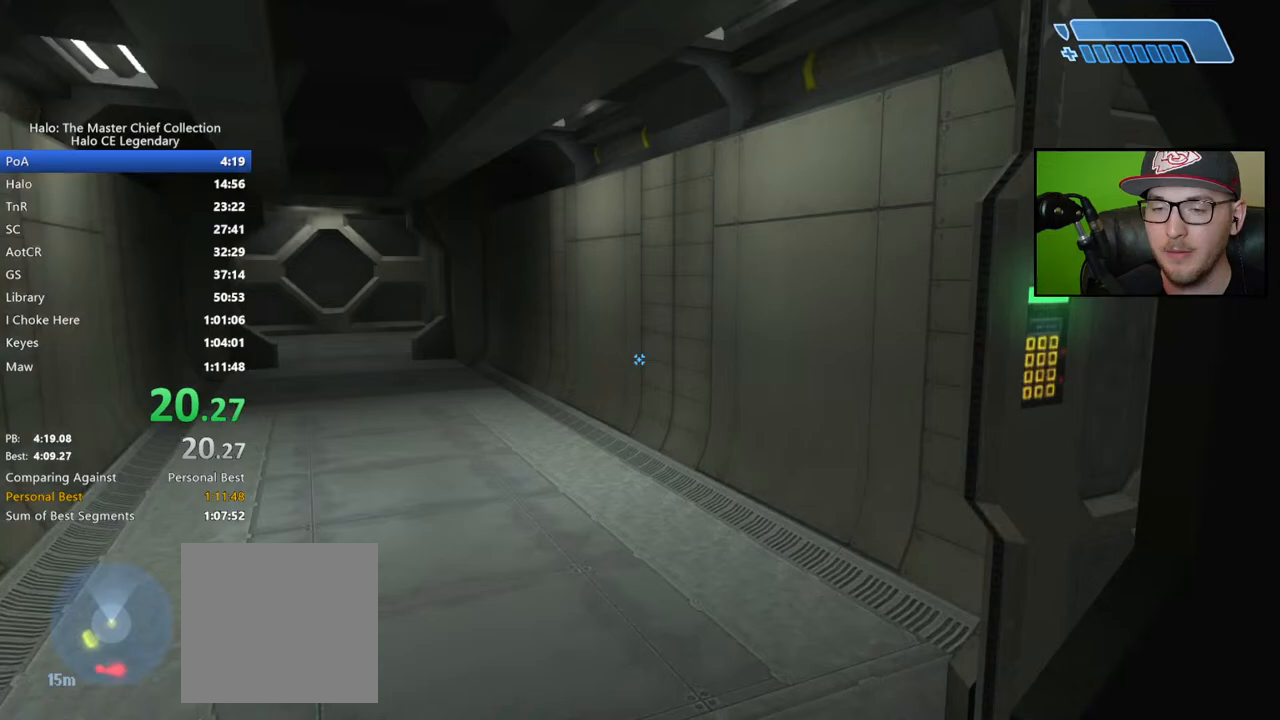
{"buttons": [], "left_stick": "up", "right_stick": "center", "events": [[183, "right_stick", "center"], [317, "right_stick", "up-left"], [417, "right_stick", "center"]]}
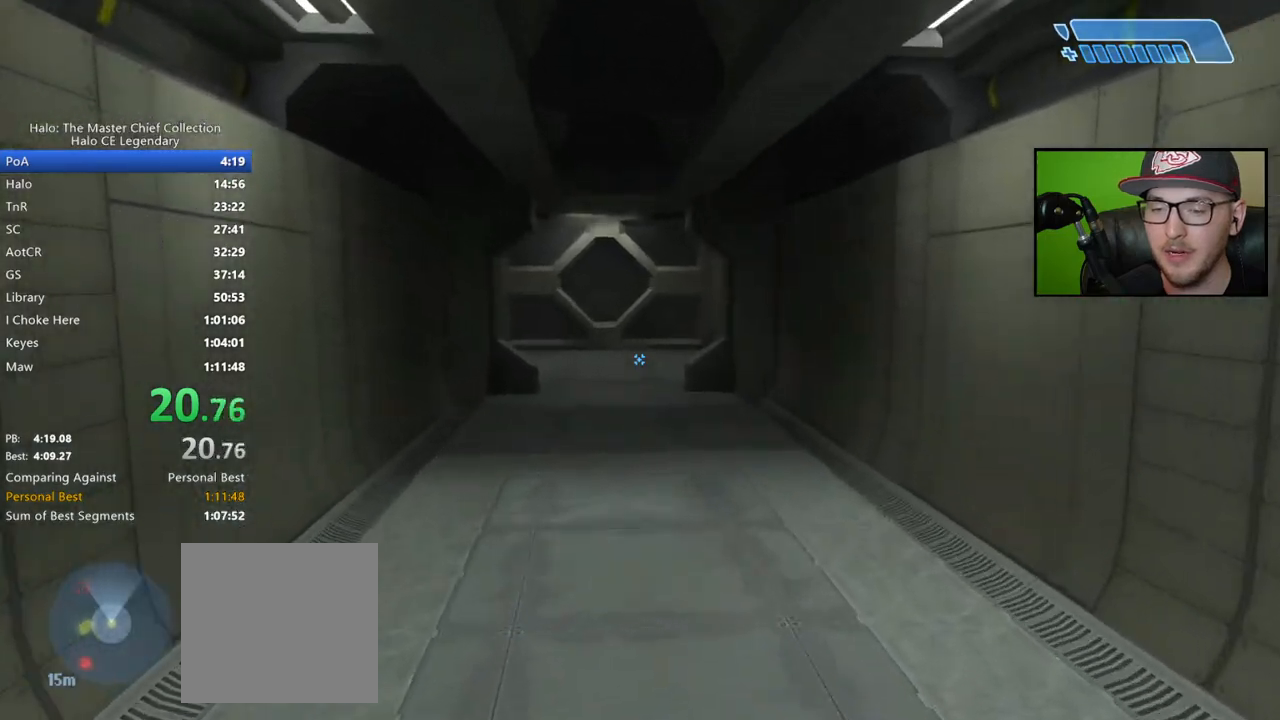
{"buttons": [], "left_stick": "up", "right_stick": "center", "events": [[317, "right_stick", "up-left"], [450, "right_stick", "center"]]}
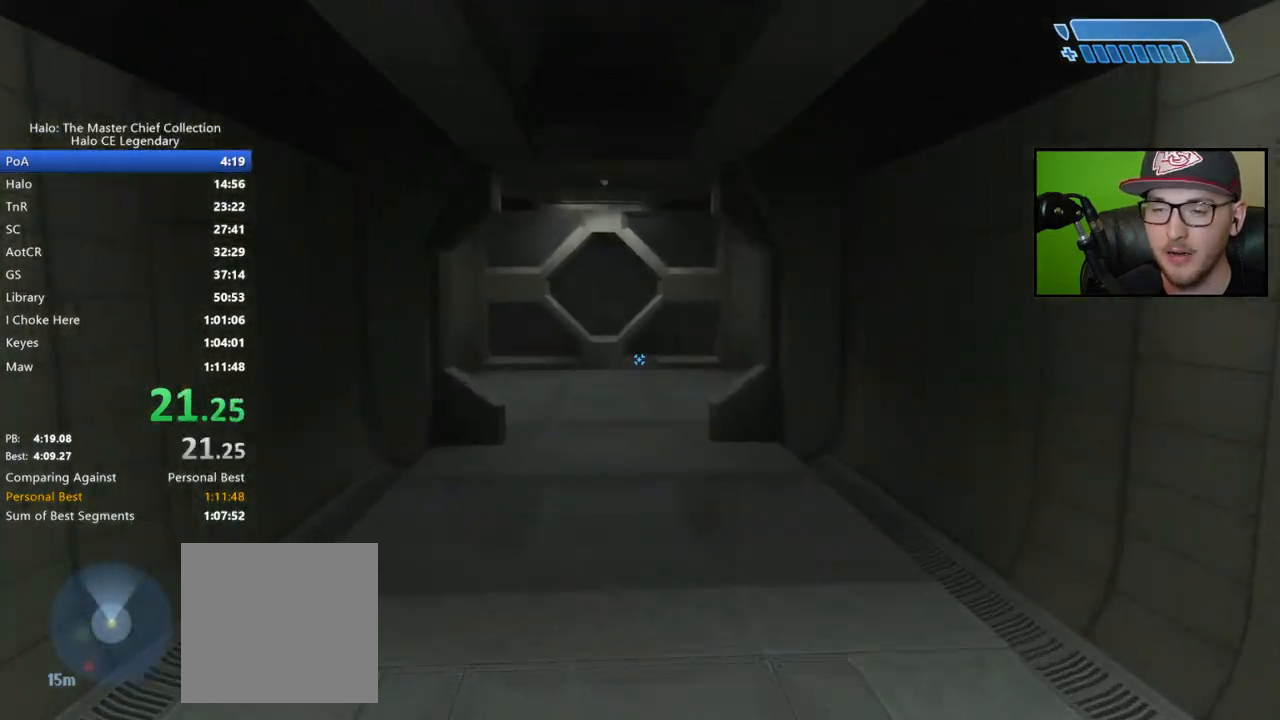
{"buttons": [], "left_stick": "up", "right_stick": "center", "events": []}
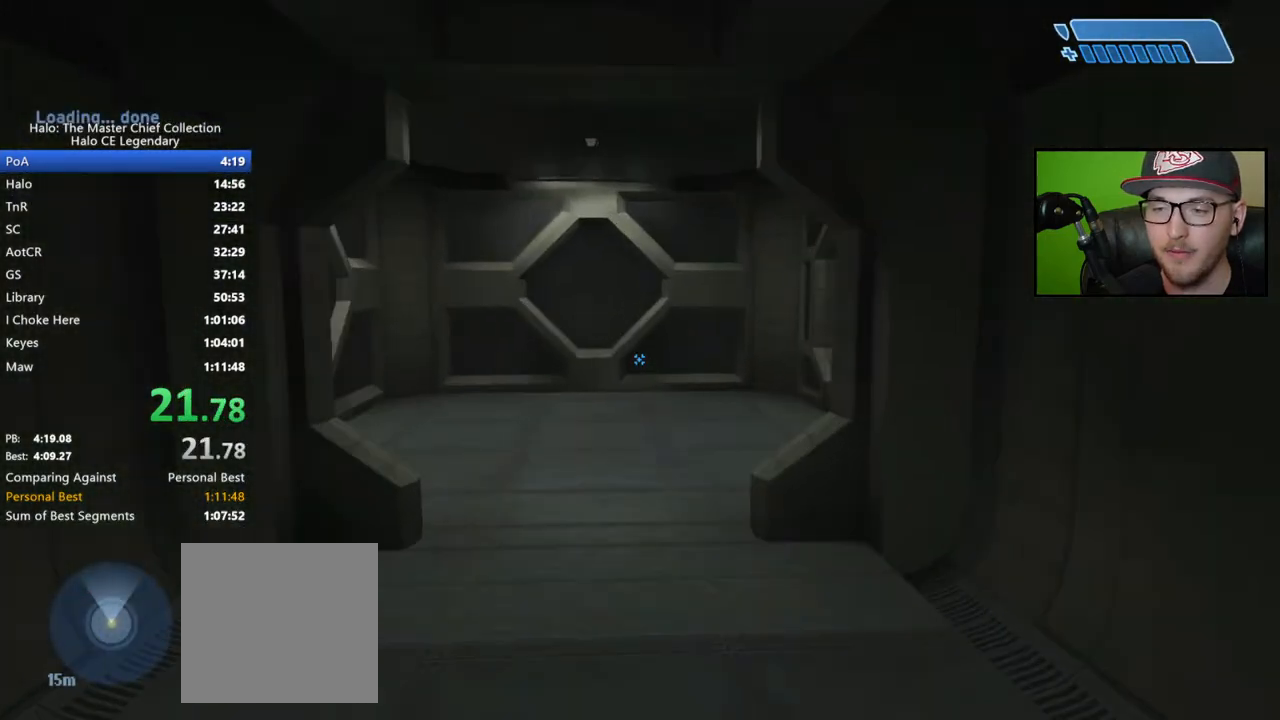
{"buttons": [], "left_stick": "up", "right_stick": "center", "events": []}
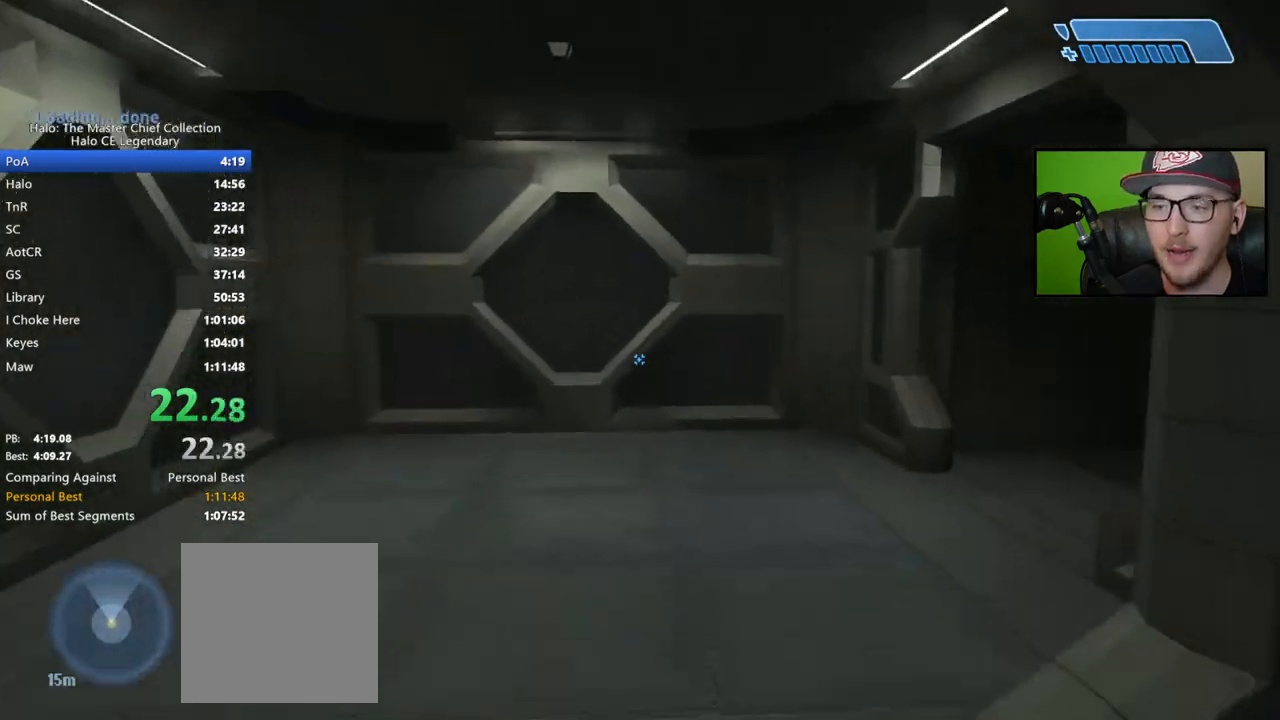
{"buttons": [], "left_stick": "up", "right_stick": "center", "events": [[250, "right_stick", "right"], [483, "right_stick", "center"]]}
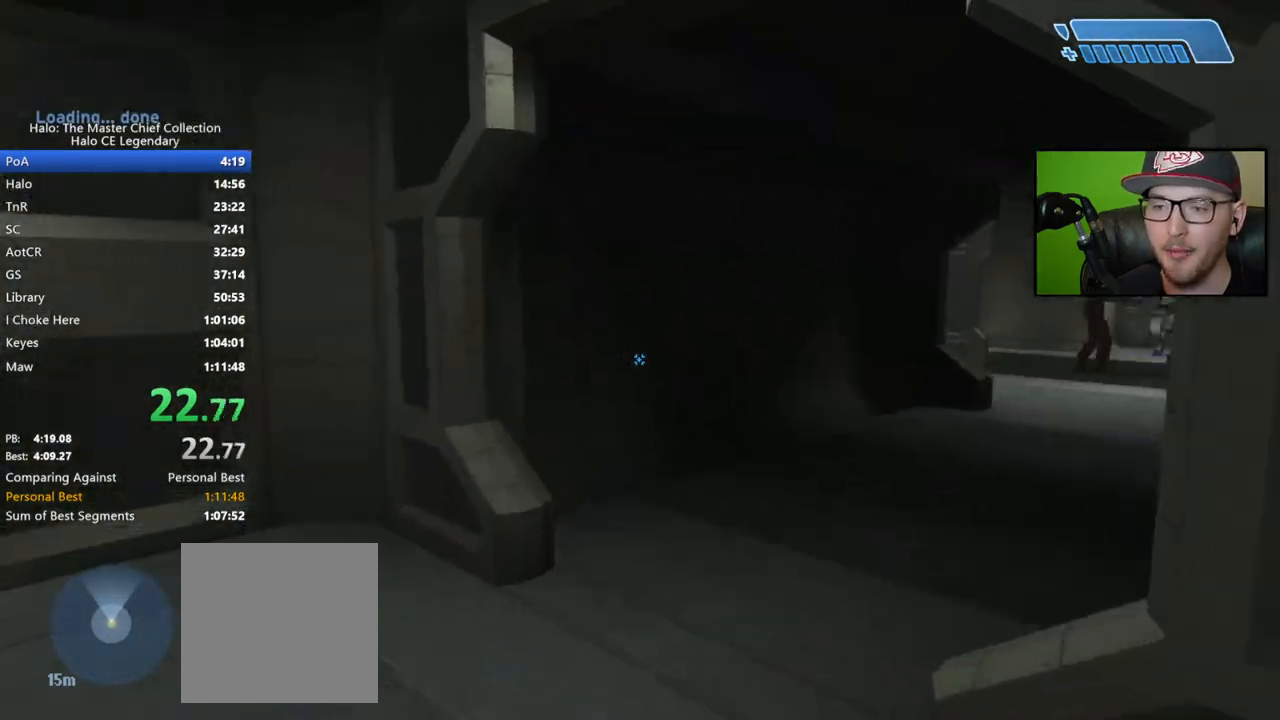
{"buttons": [], "left_stick": "up", "right_stick": "center", "events": [[217, "right_stick", "right"], [417, "right_stick", "center"]]}
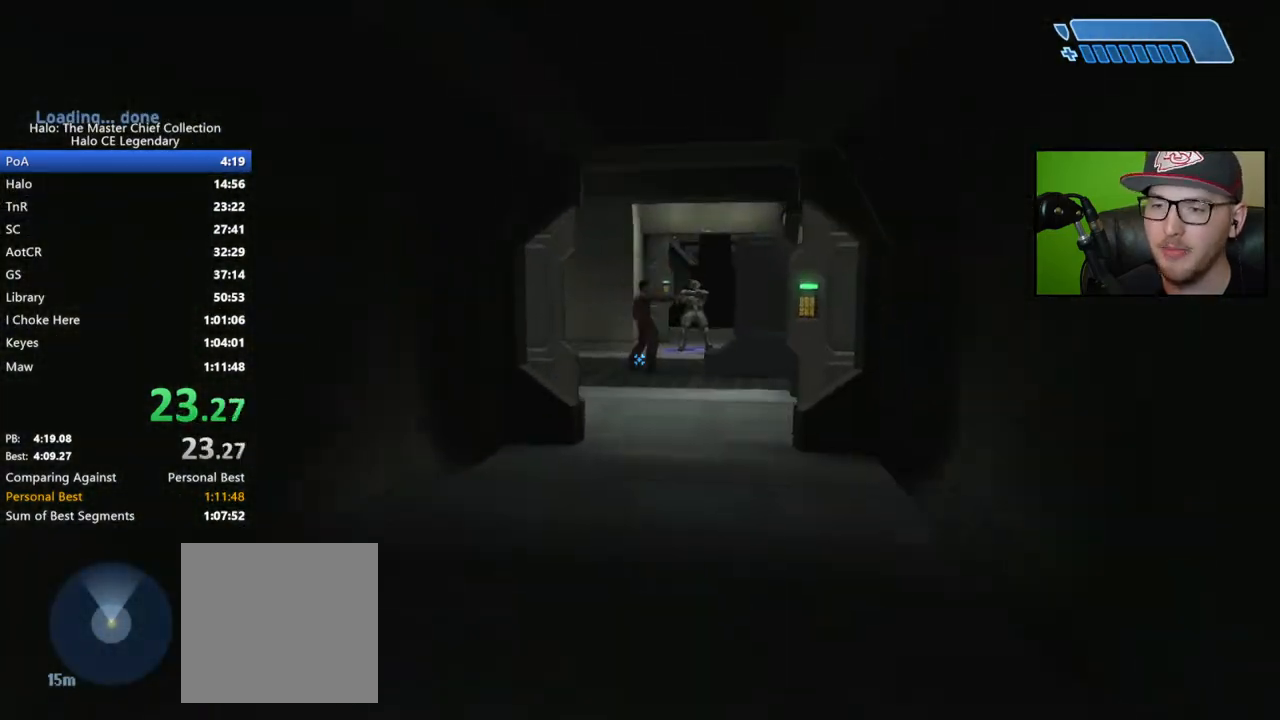
{"buttons": [], "left_stick": "up", "right_stick": "down-right", "events": [[167, "right_stick", "down-right"]]}
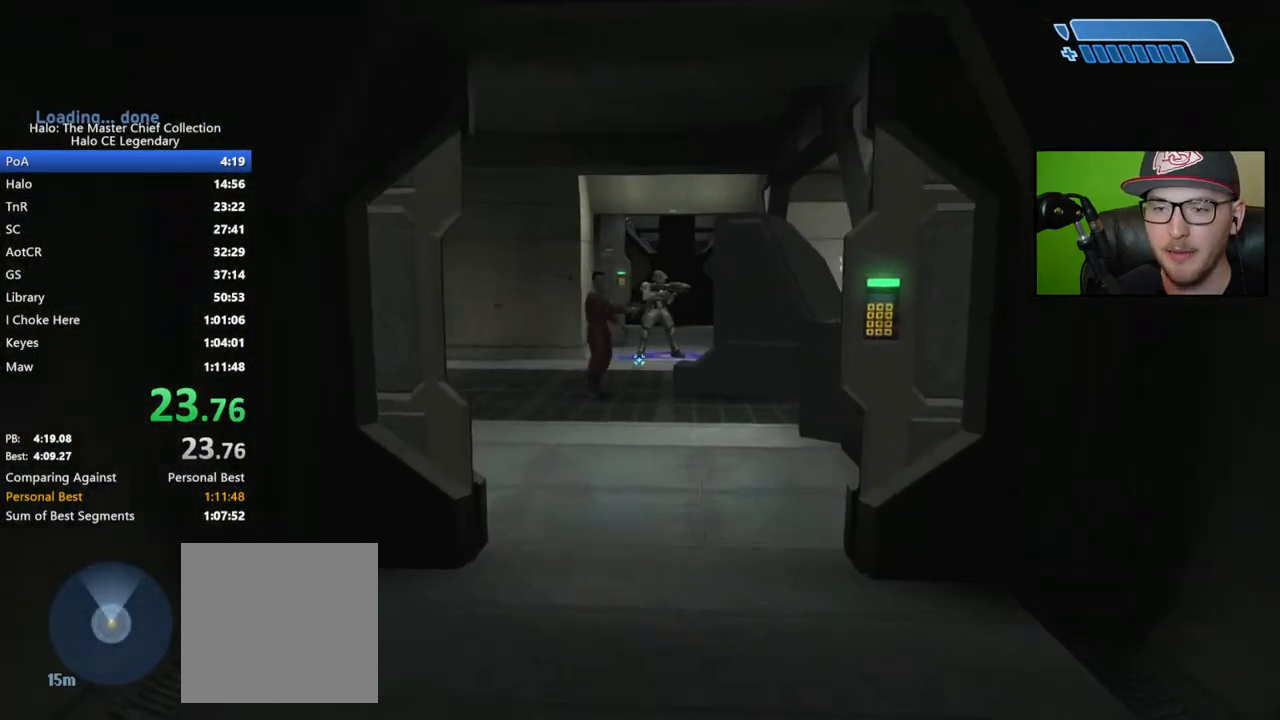
{"buttons": [], "left_stick": "up", "right_stick": "down-right", "events": []}
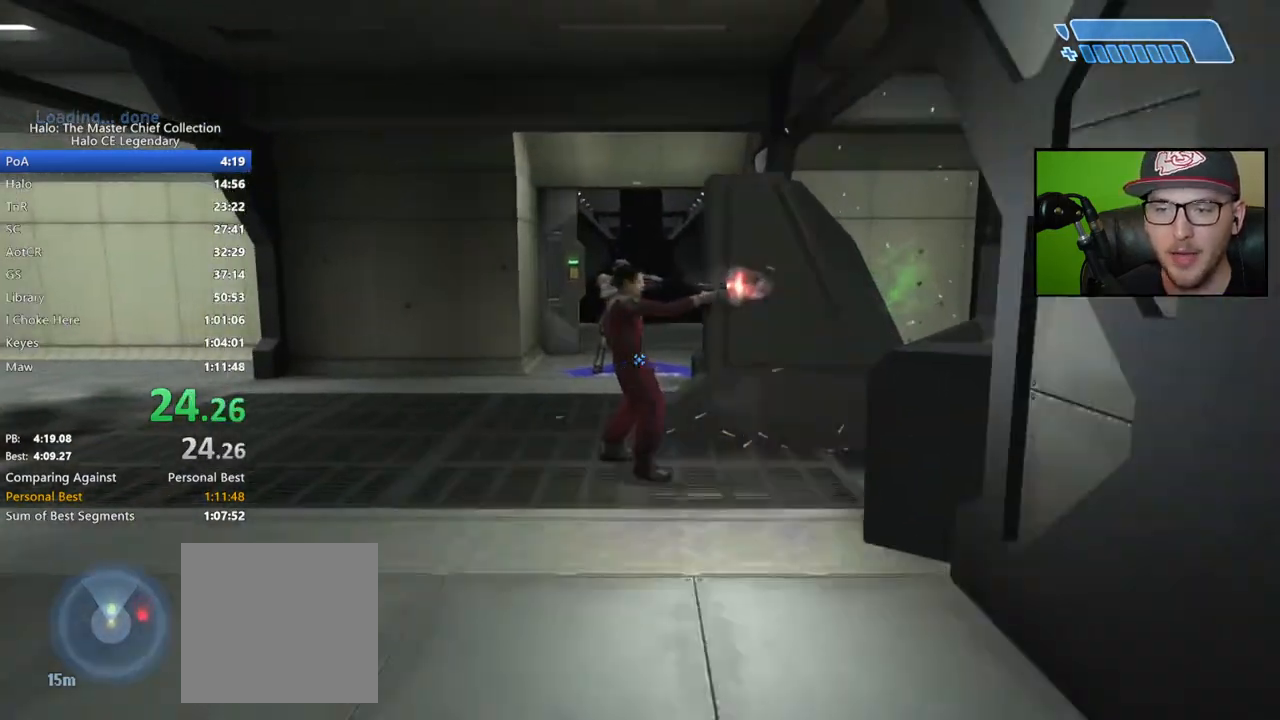
{"buttons": [], "left_stick": "up", "right_stick": "center", "events": [[417, "right_stick", "center"]]}
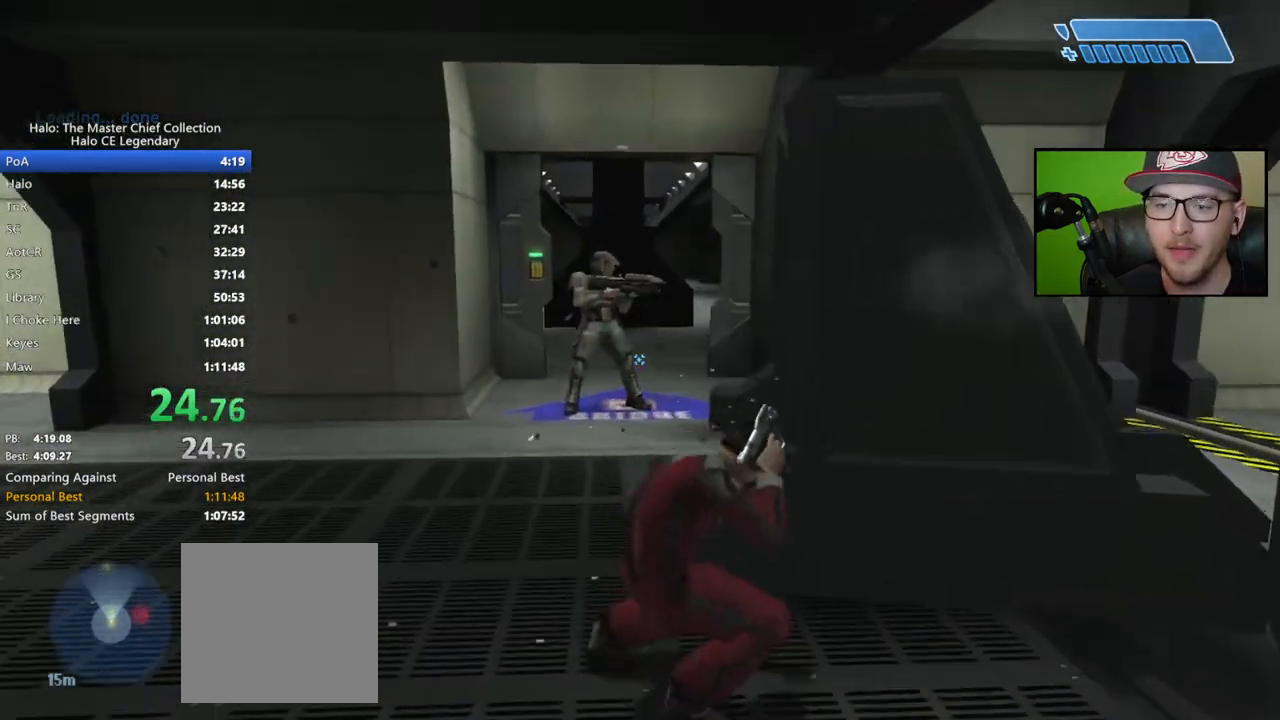
{"buttons": [], "left_stick": "up", "right_stick": "center", "events": [[83, "A", "down"], [233, "A", "up"]]}
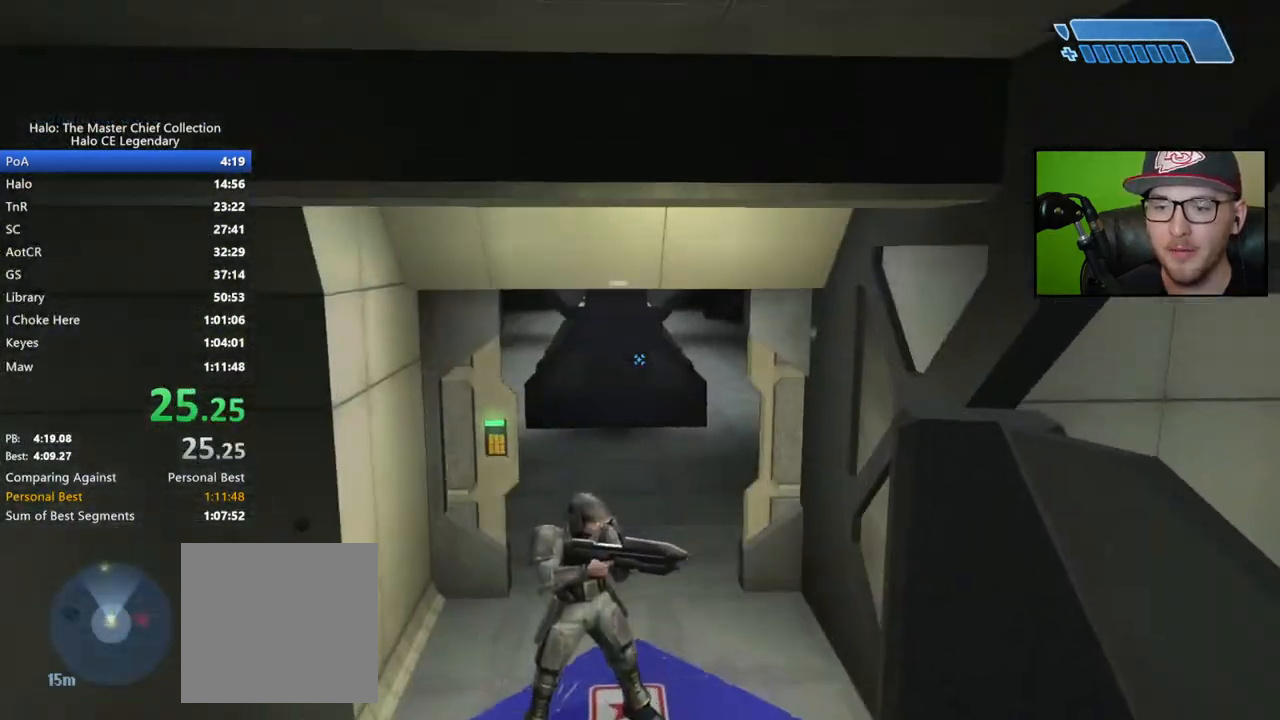
{"buttons": [], "left_stick": "up", "right_stick": "center", "events": []}
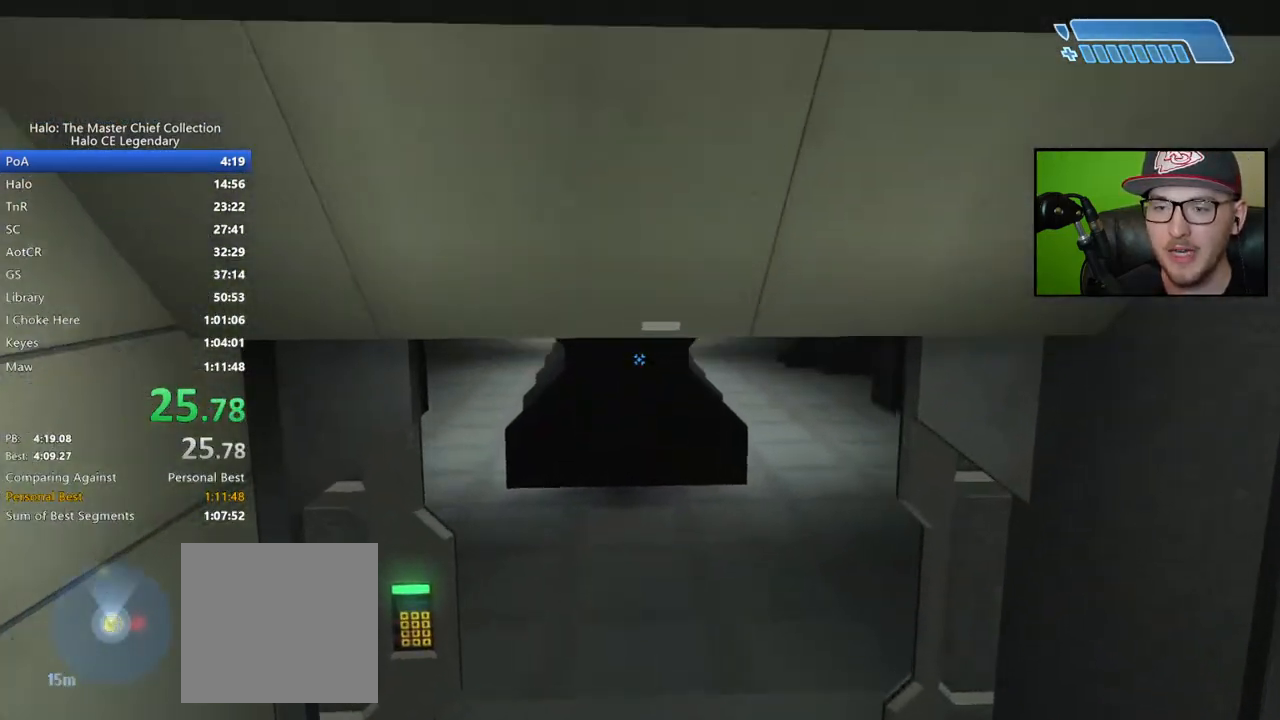
{"buttons": [], "left_stick": "up", "right_stick": "left", "events": [[350, "right_stick", "left"]]}
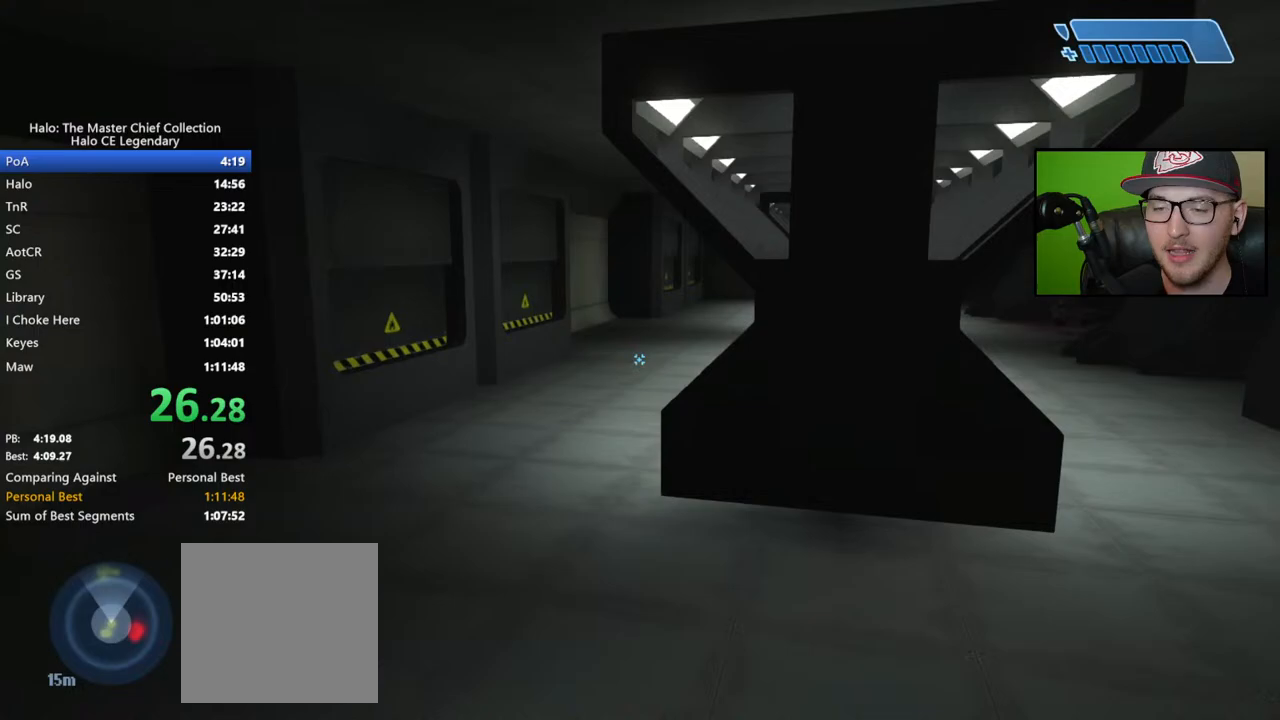
{"buttons": [], "left_stick": "up", "right_stick": "right", "events": [[67, "right_stick", "center"], [383, "right_stick", "right"]]}
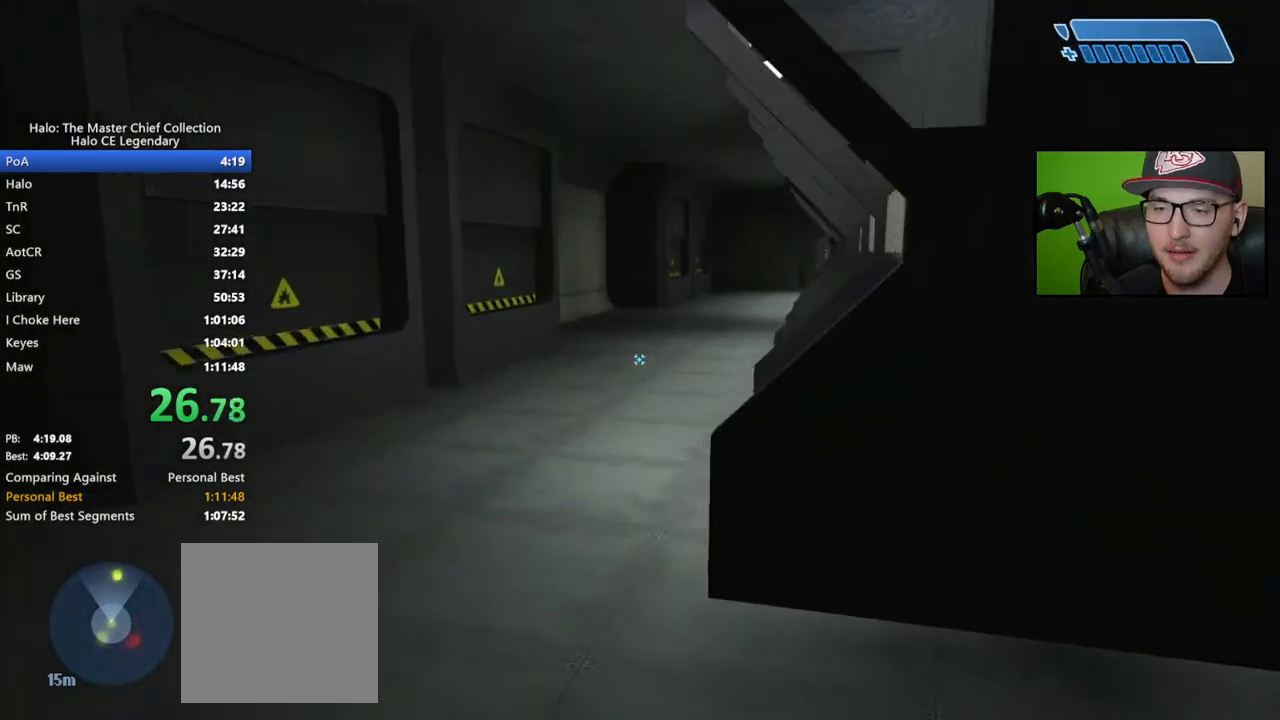
{"buttons": [], "left_stick": "up", "right_stick": "right", "events": []}